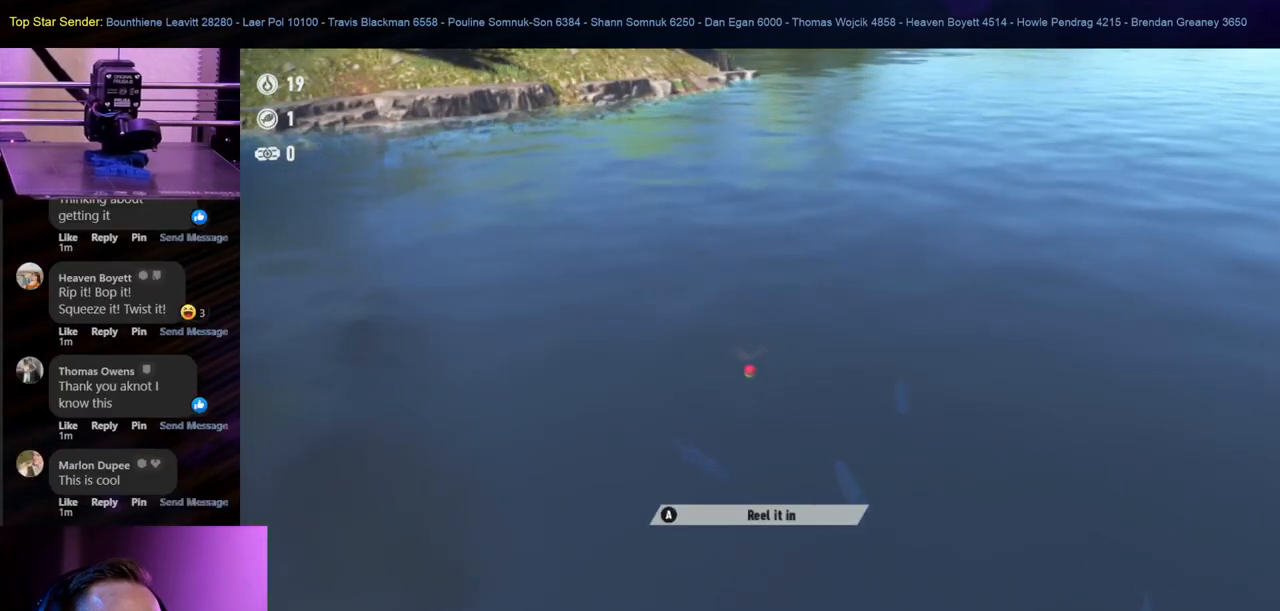
Gameplay with a controller (Nintendo layout); each line is a JSON object with the inputs held at the frame after it. "events" lists button and stick changes between this image and that frame as [ms after this image, input, new state], when the widget could be followed in between. Not read: L1 L2 L3 R2 R3.
{"buttons": ["A"], "left_stick": "center", "right_stick": "center", "events": [[400, "A", "down"]]}
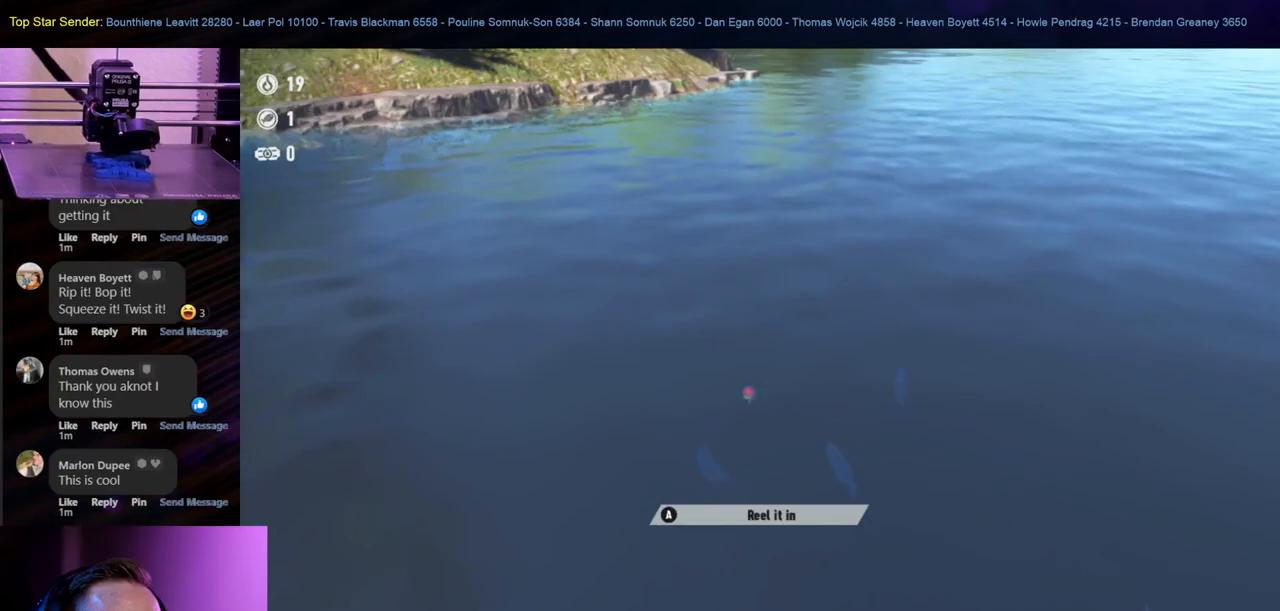
{"buttons": [], "left_stick": "center", "right_stick": "center", "events": [[150, "A", "up"]]}
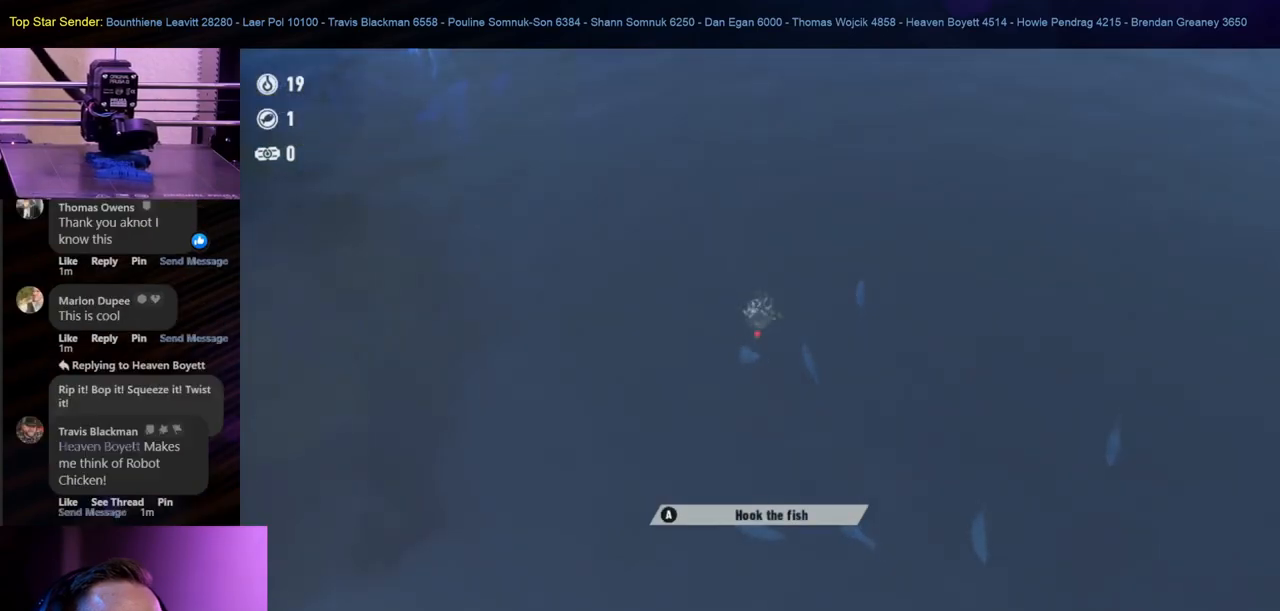
{"buttons": [], "left_stick": "center", "right_stick": "center", "events": []}
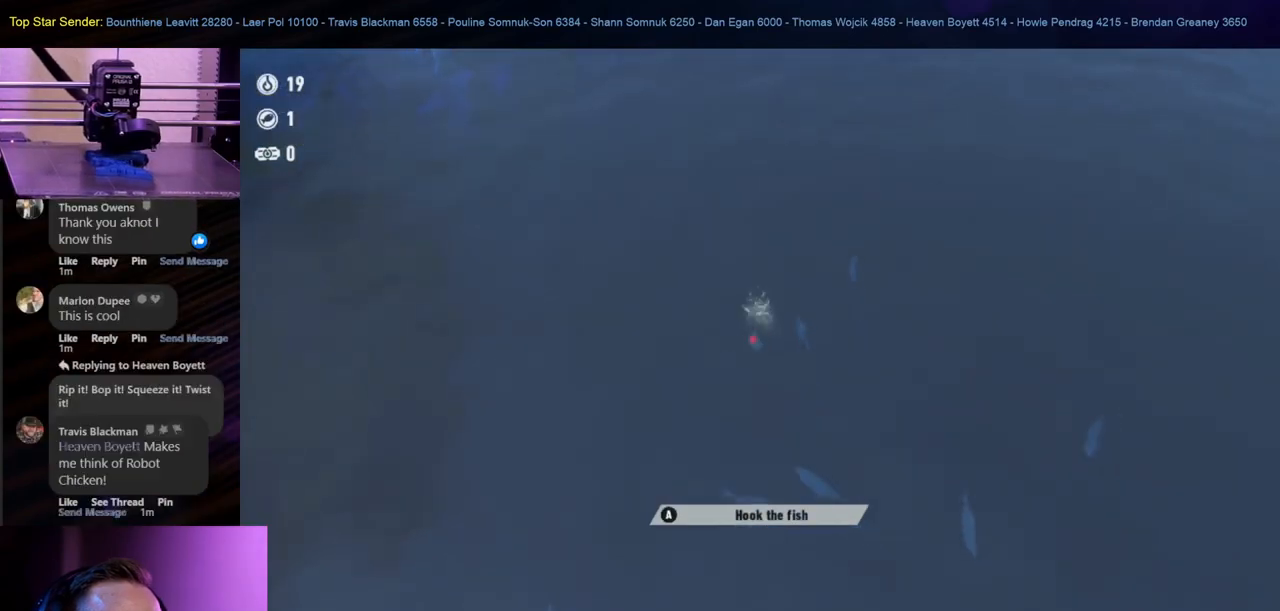
{"buttons": [], "left_stick": "center", "right_stick": "center", "events": []}
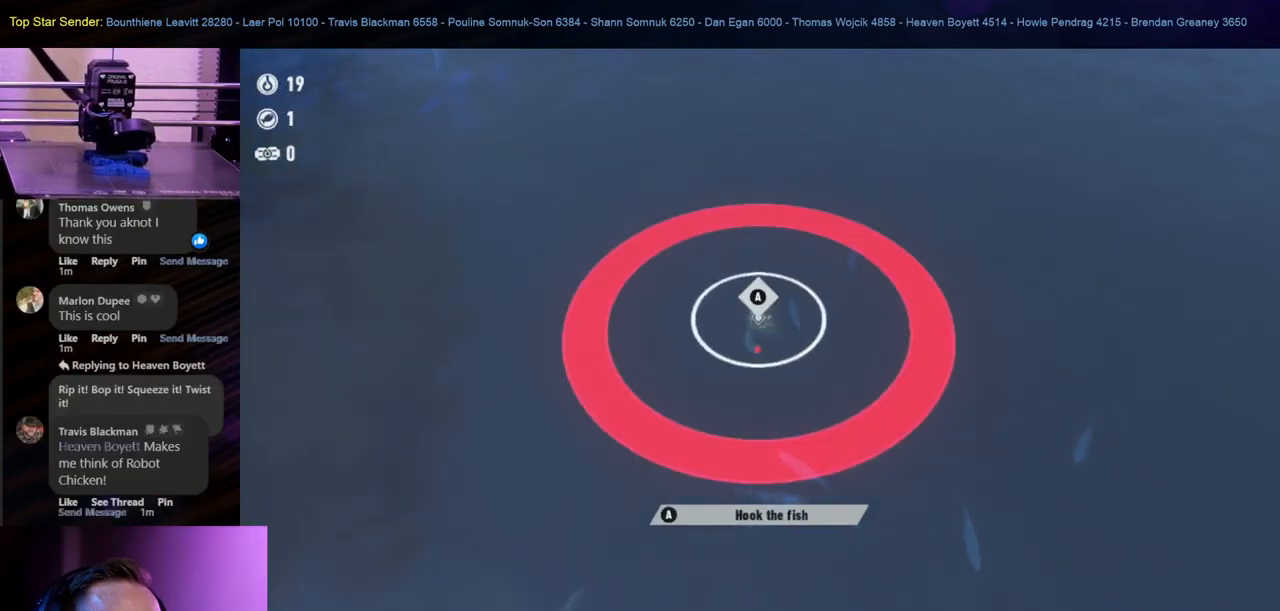
{"buttons": [], "left_stick": "center", "right_stick": "center", "events": []}
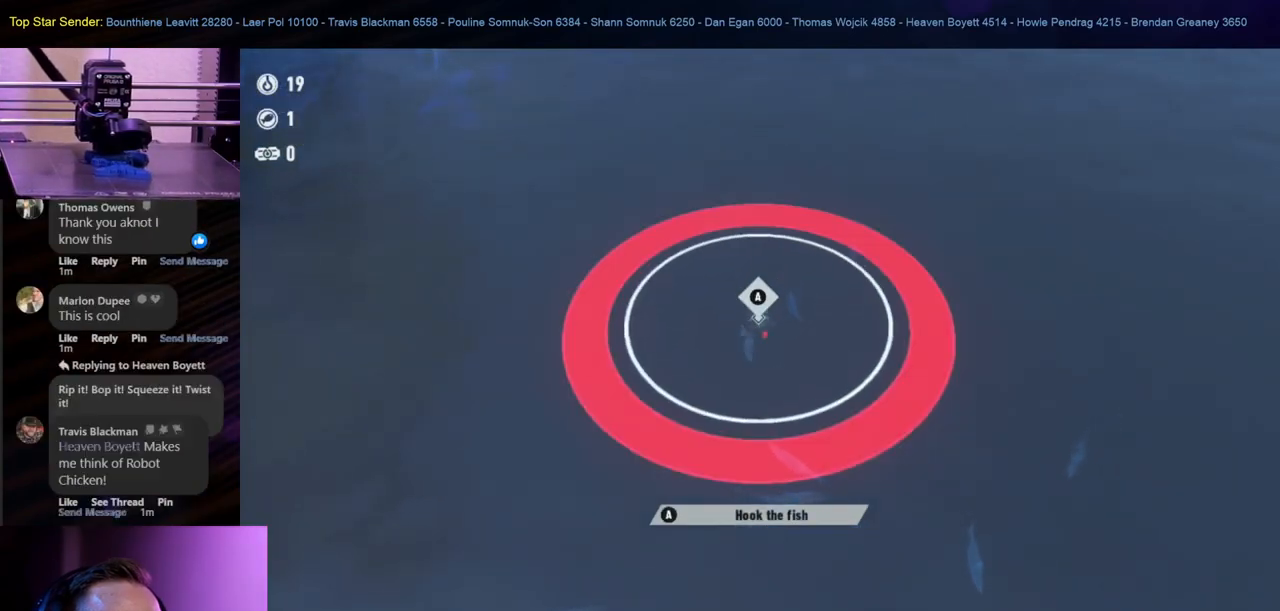
{"buttons": [], "left_stick": "center", "right_stick": "center", "events": [[83, "A", "down"], [283, "A", "up"]]}